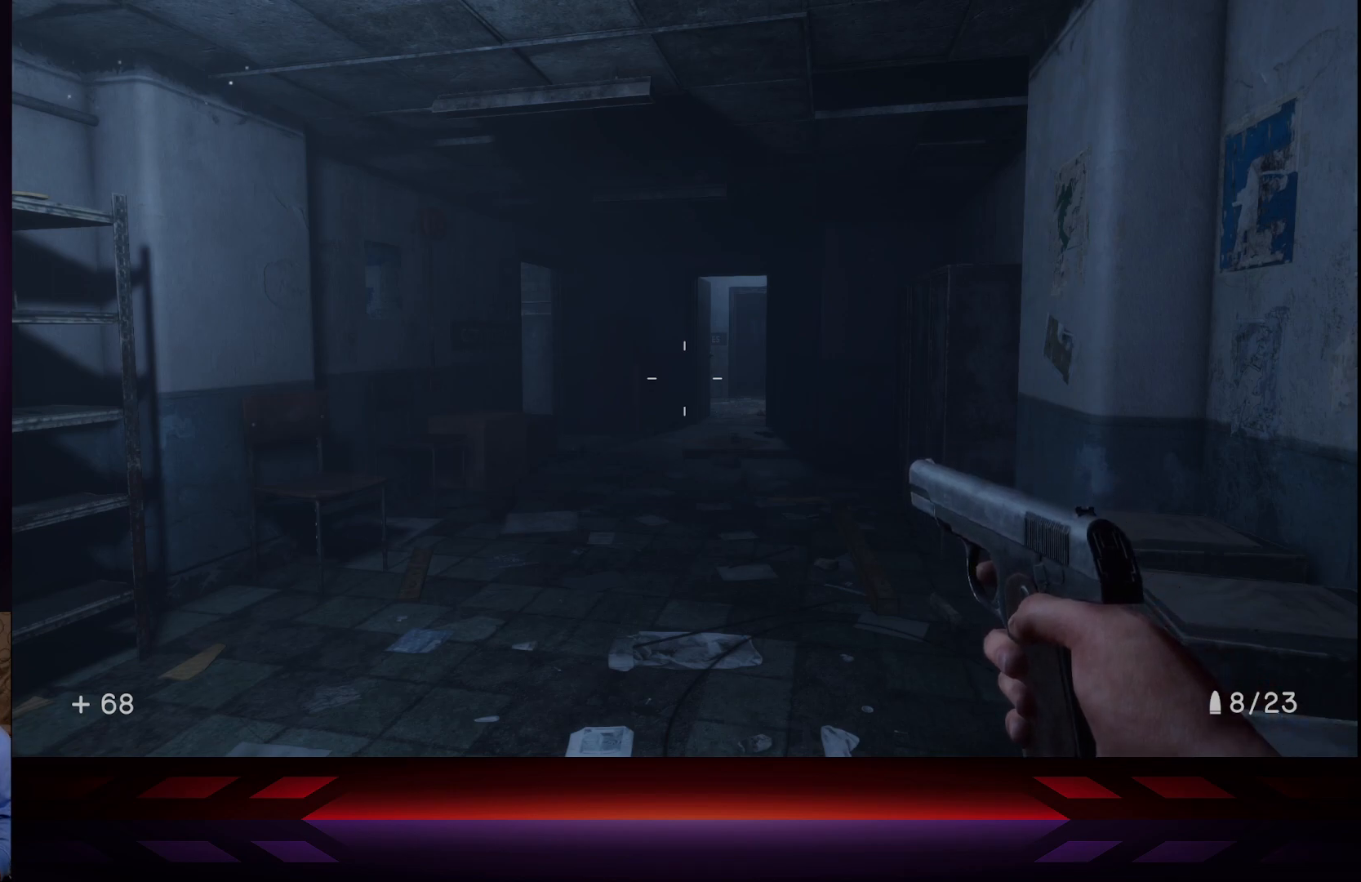
Gameplay with a controller (Xbox layout); each line is a JSON object with the inputs held at the frame after it. "events" lists button and stick changes between this image and that frame as [ms after this image, input, new state], when the widget could be followed in between.
{"buttons": [], "left_stick": "center", "right_stick": "center", "events": [[183, "right_stick", "right"], [317, "right_stick", "center"]]}
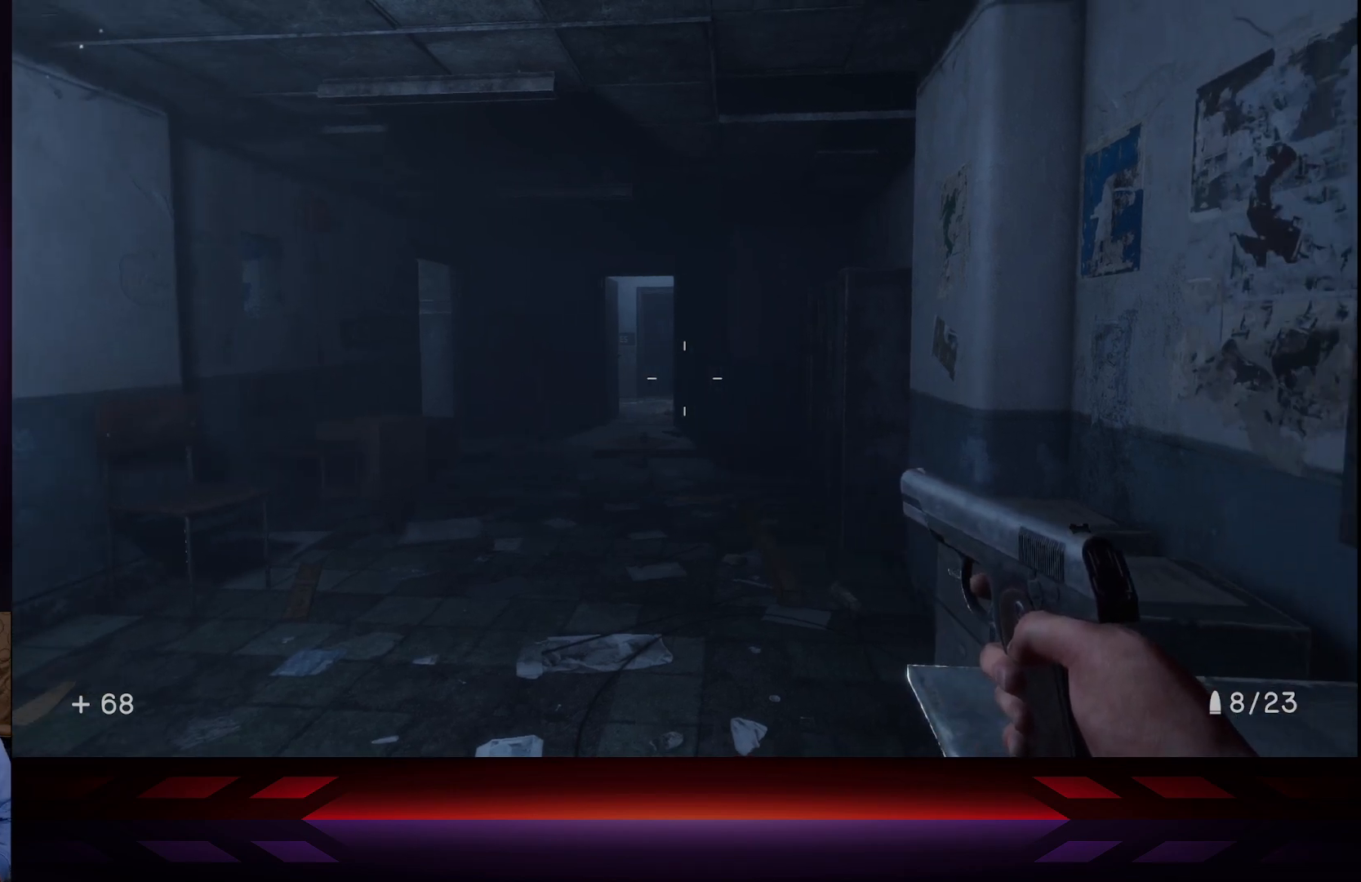
{"buttons": [], "left_stick": "center", "right_stick": "center", "events": []}
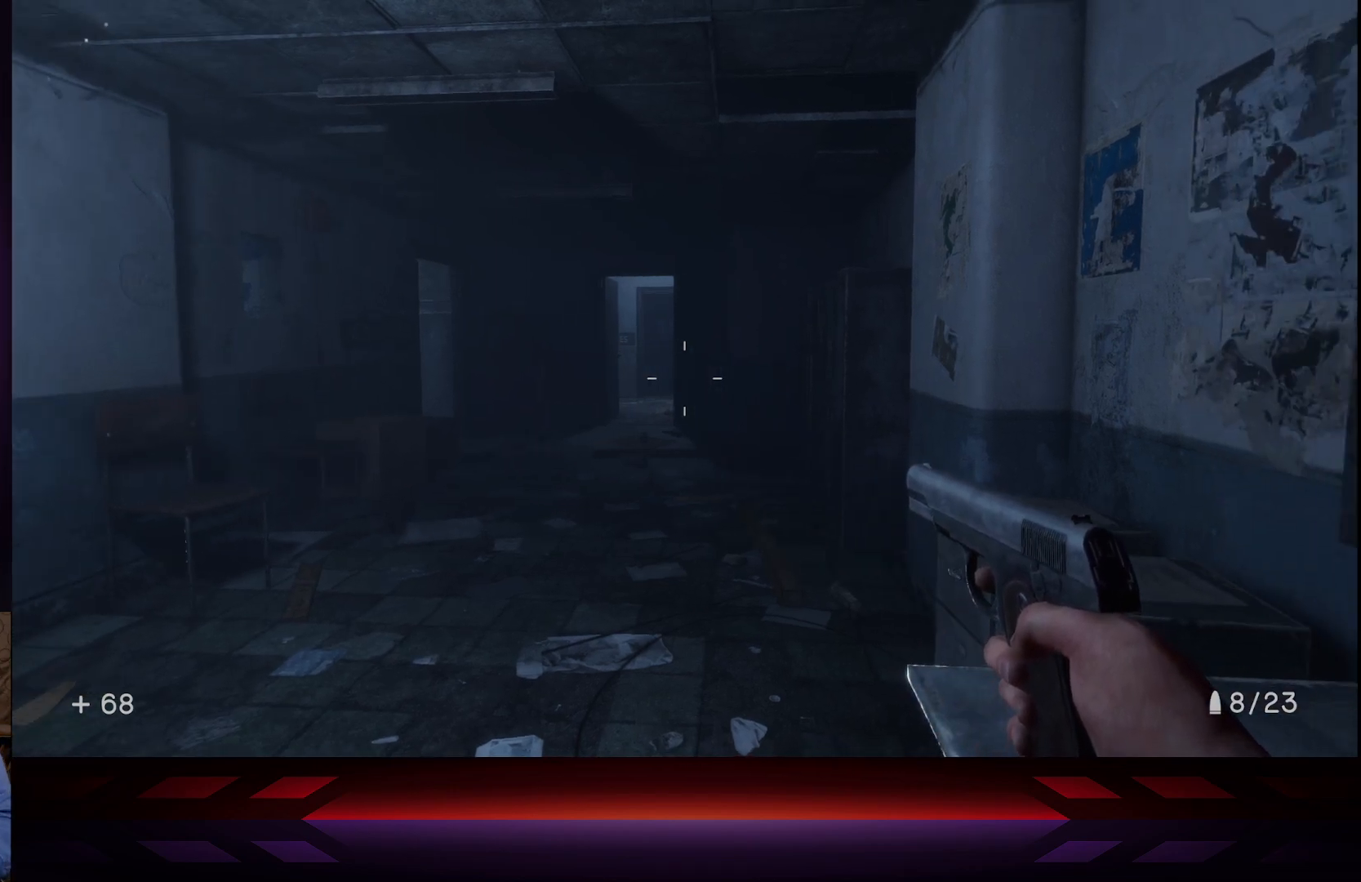
{"buttons": [], "left_stick": "center", "right_stick": "center", "events": []}
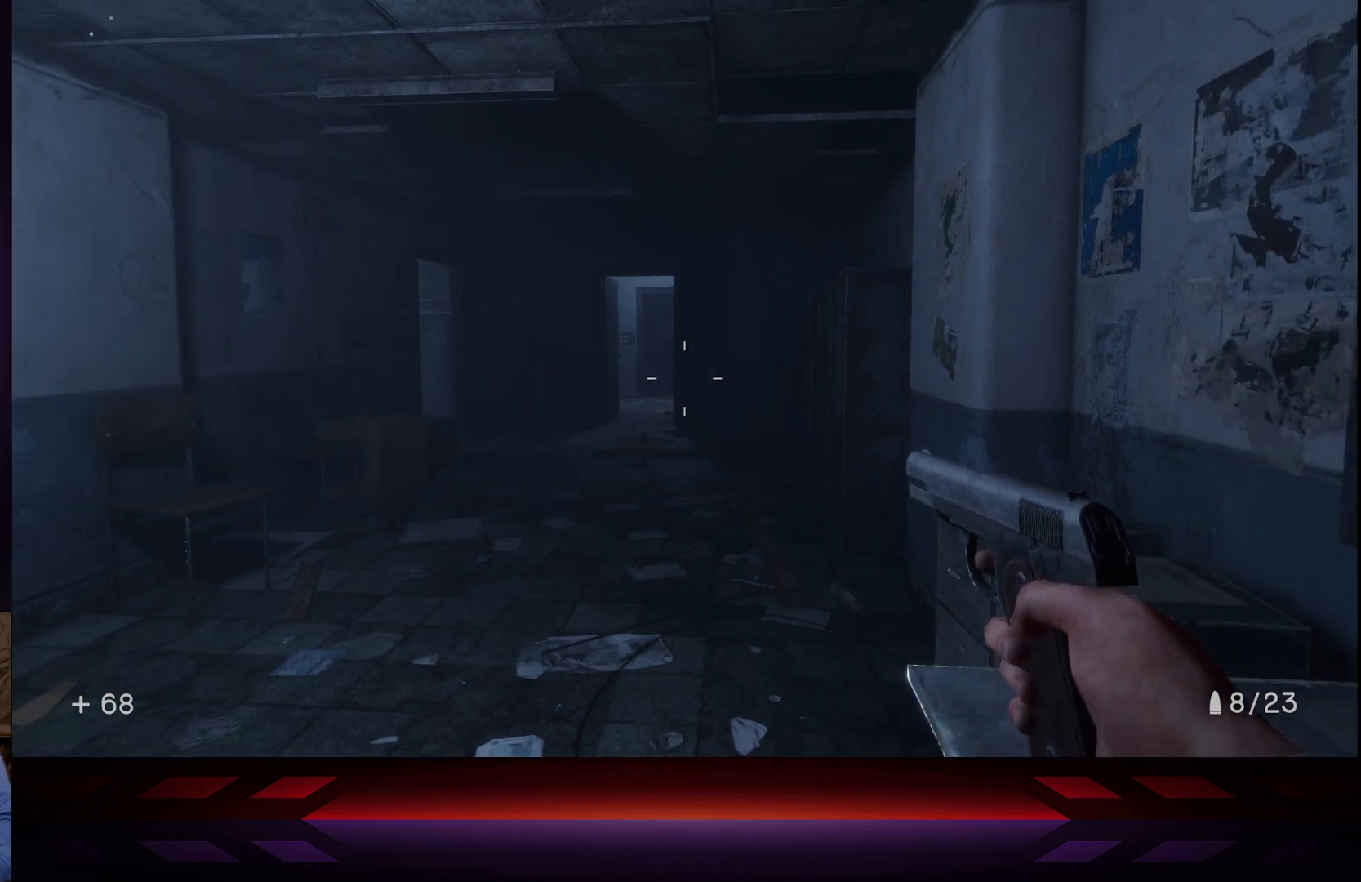
{"buttons": [], "left_stick": "center", "right_stick": "center", "events": []}
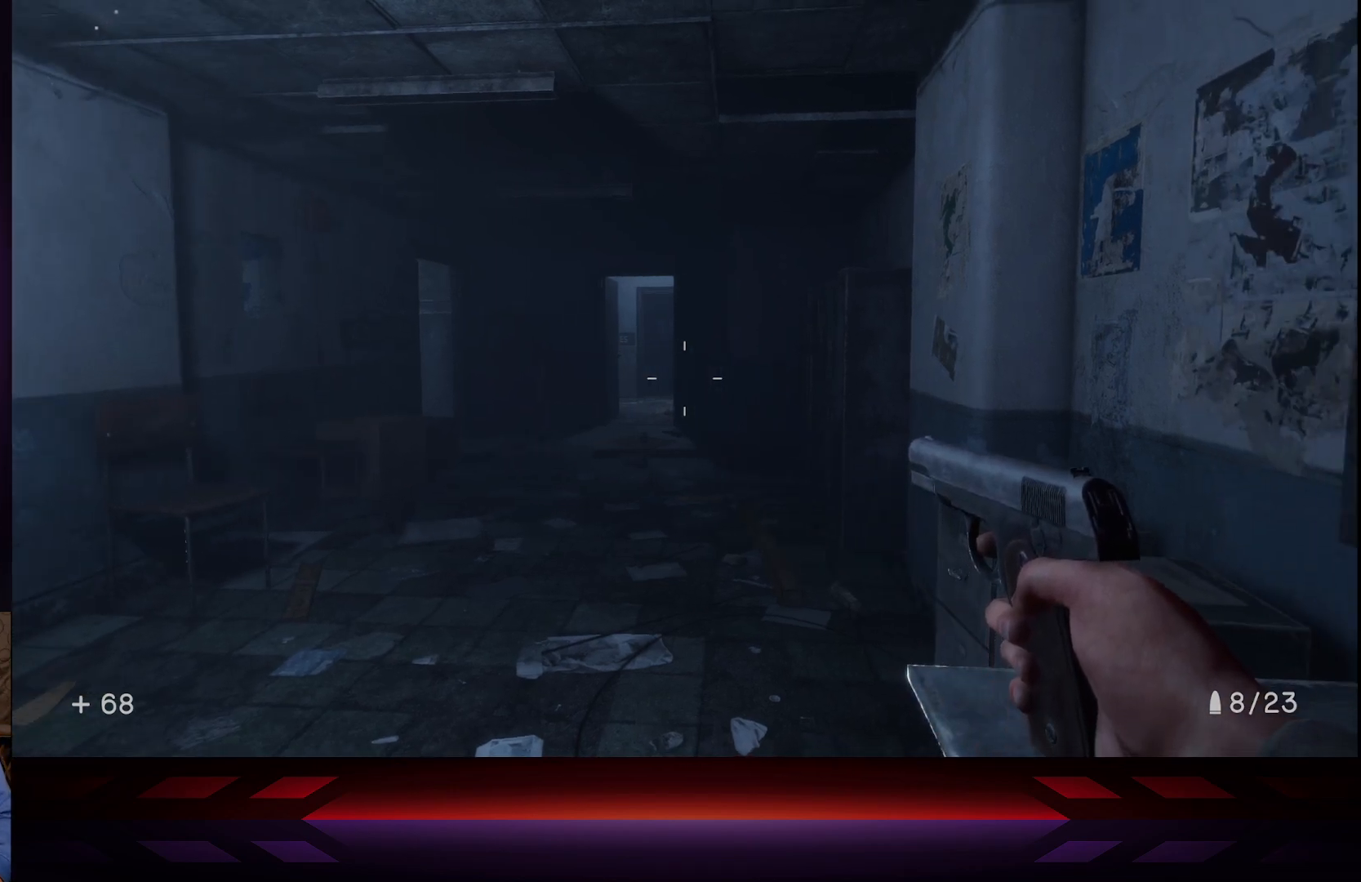
{"buttons": [], "left_stick": "center", "right_stick": "center", "events": []}
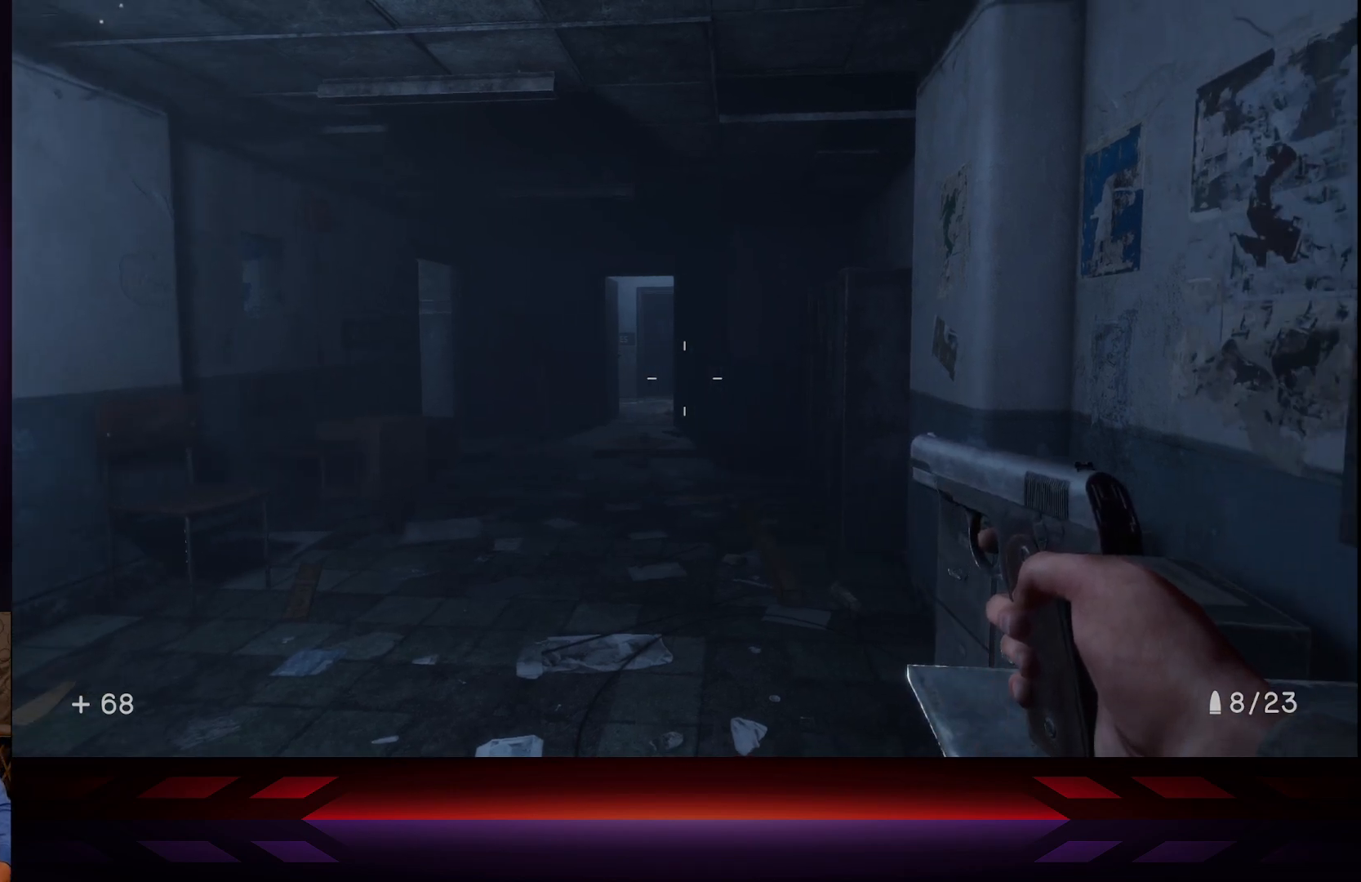
{"buttons": [], "left_stick": "center", "right_stick": "right", "events": [[17, "right_stick", "left"], [133, "right_stick", "center"], [400, "right_stick", "right"]]}
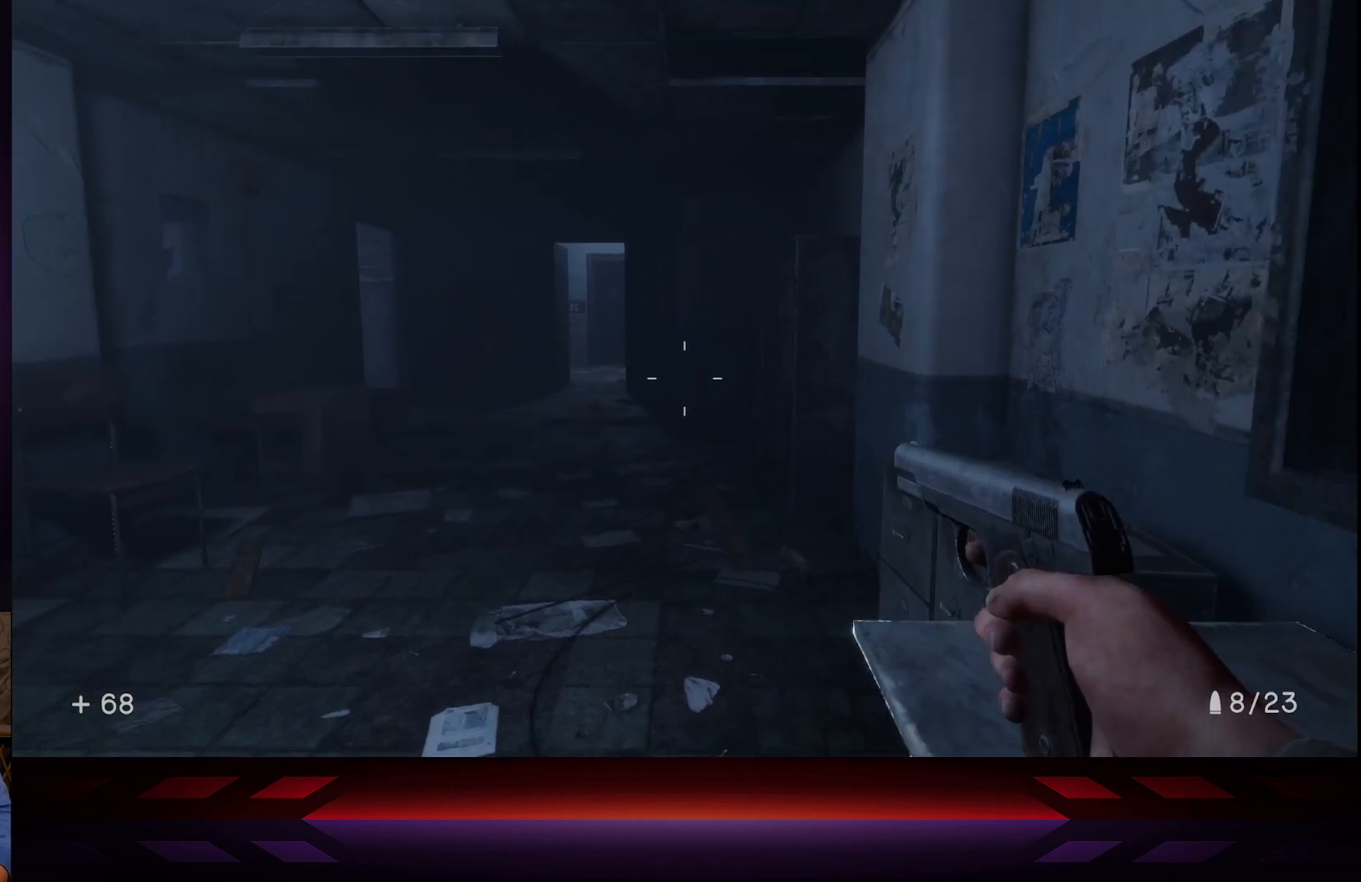
{"buttons": [], "left_stick": "center", "right_stick": "center", "events": [[17, "right_stick", "center"], [283, "right_stick", "right"], [500, "right_stick", "center"]]}
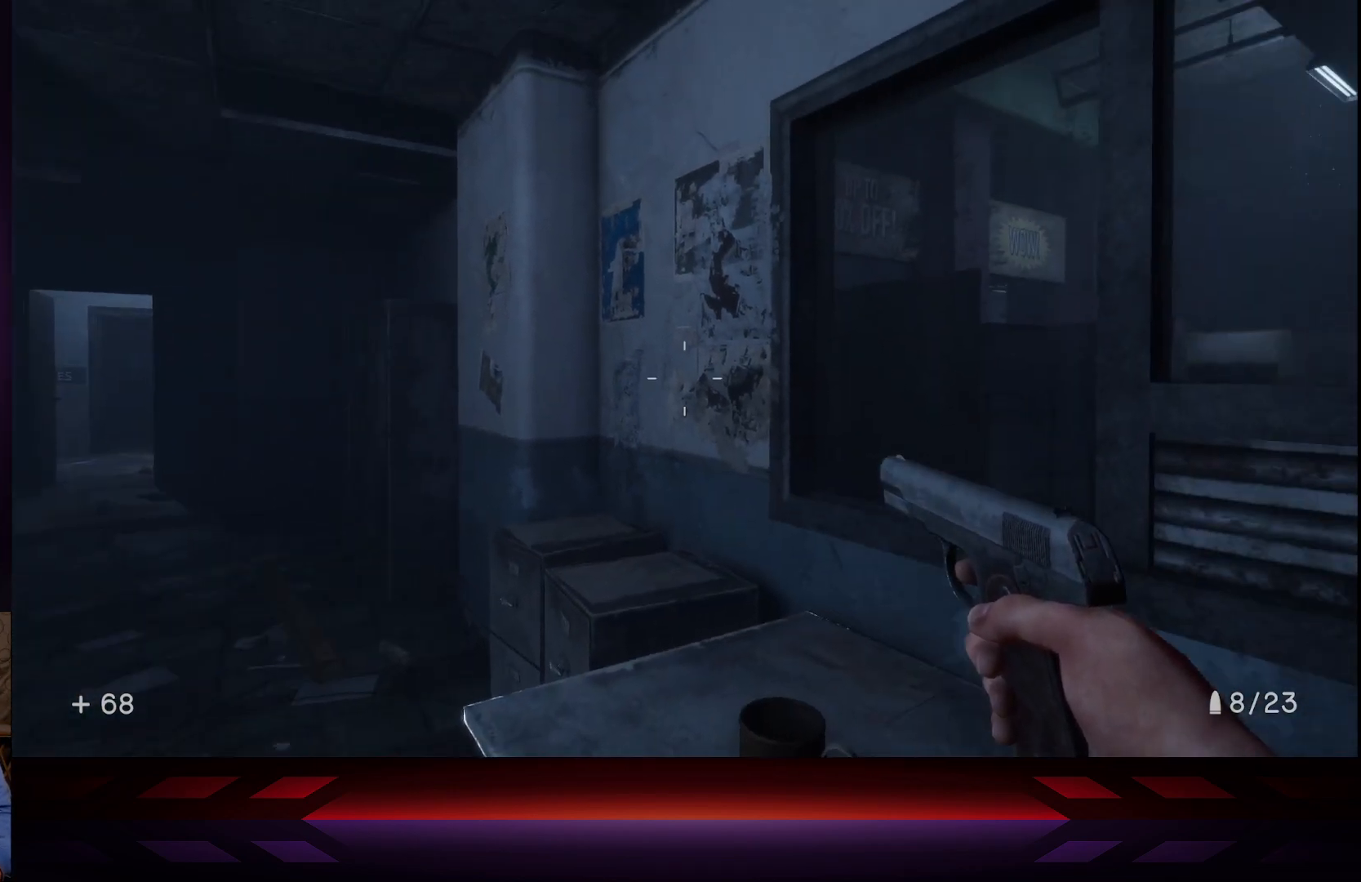
{"buttons": [], "left_stick": "center", "right_stick": "center", "events": [[367, "right_stick", "left"], [500, "right_stick", "center"]]}
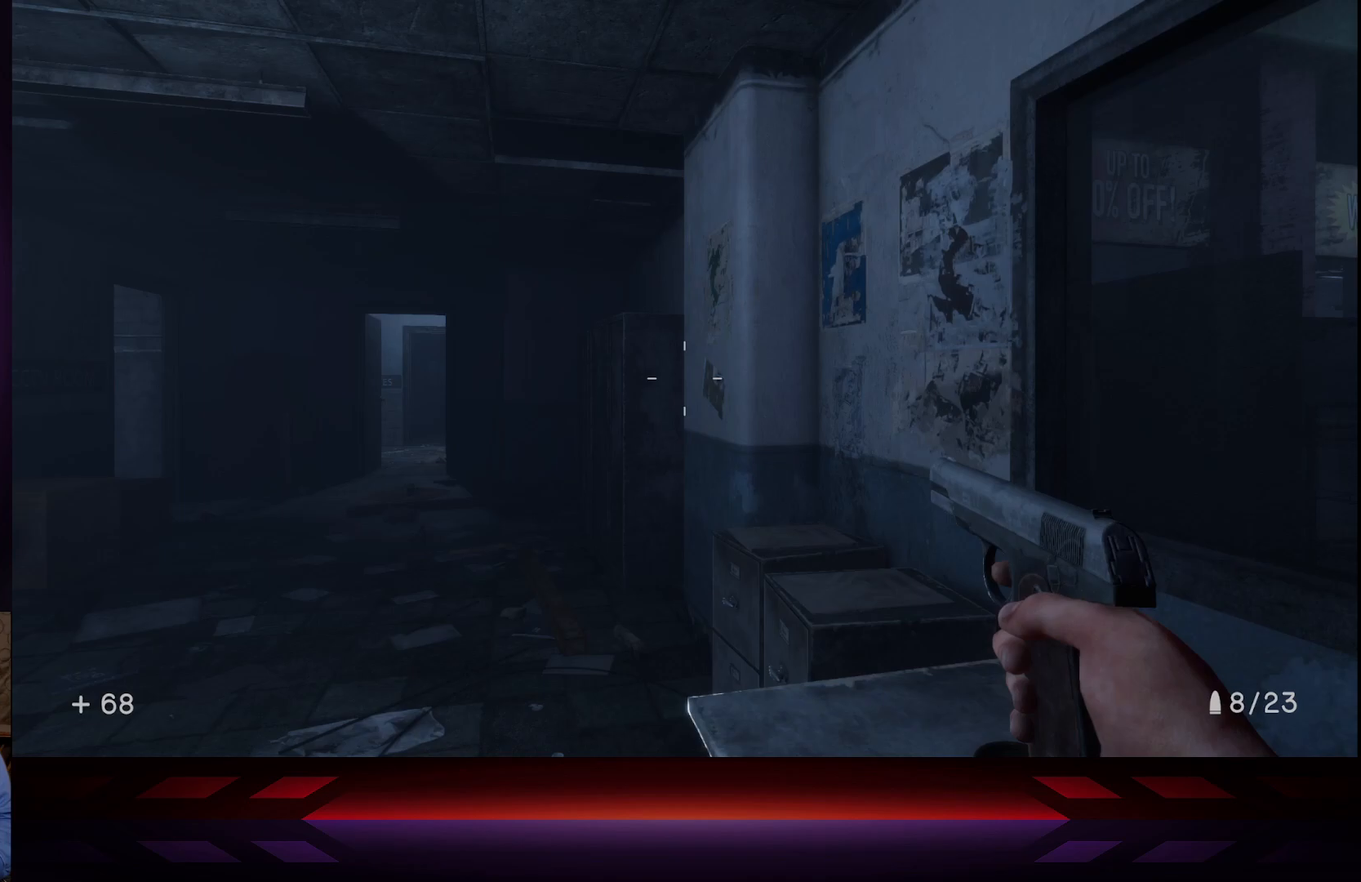
{"buttons": [], "left_stick": "center", "right_stick": "right", "events": [[317, "right_stick", "right"]]}
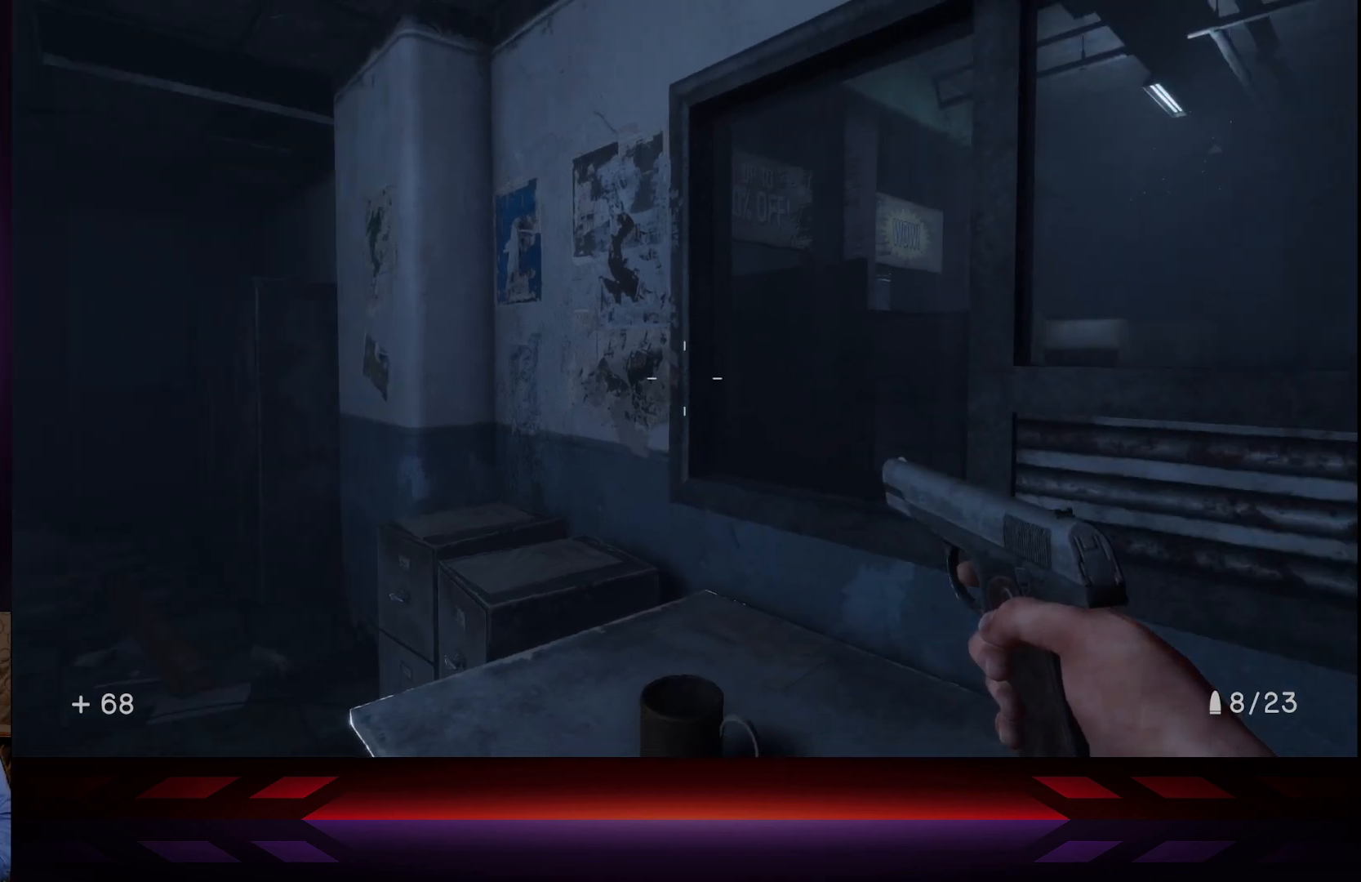
{"buttons": [], "left_stick": "center", "right_stick": "left", "events": [[67, "right_stick", "center"], [367, "right_stick", "left"]]}
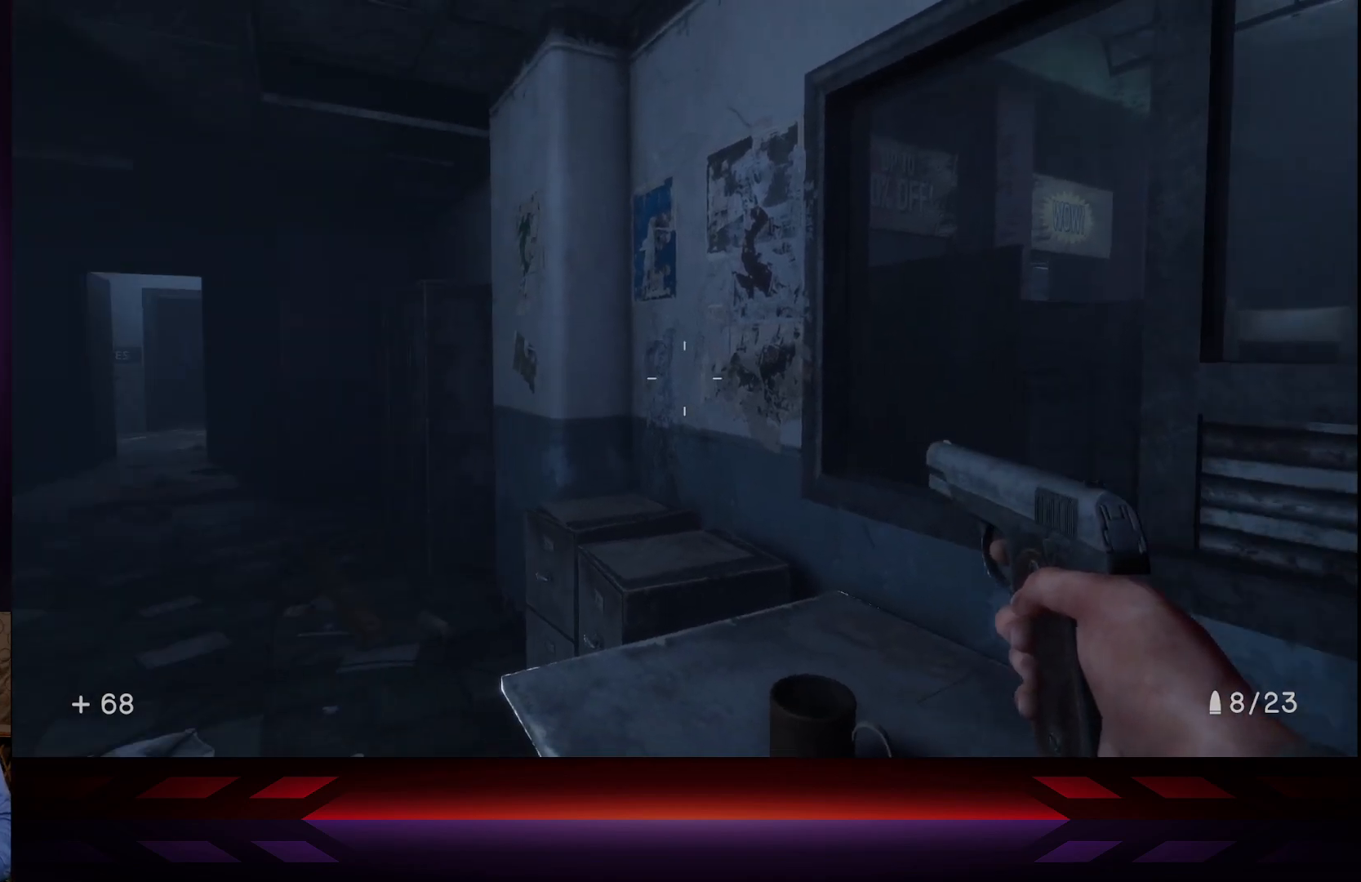
{"buttons": [], "left_stick": "center", "right_stick": "center", "events": [[283, "right_stick", "center"]]}
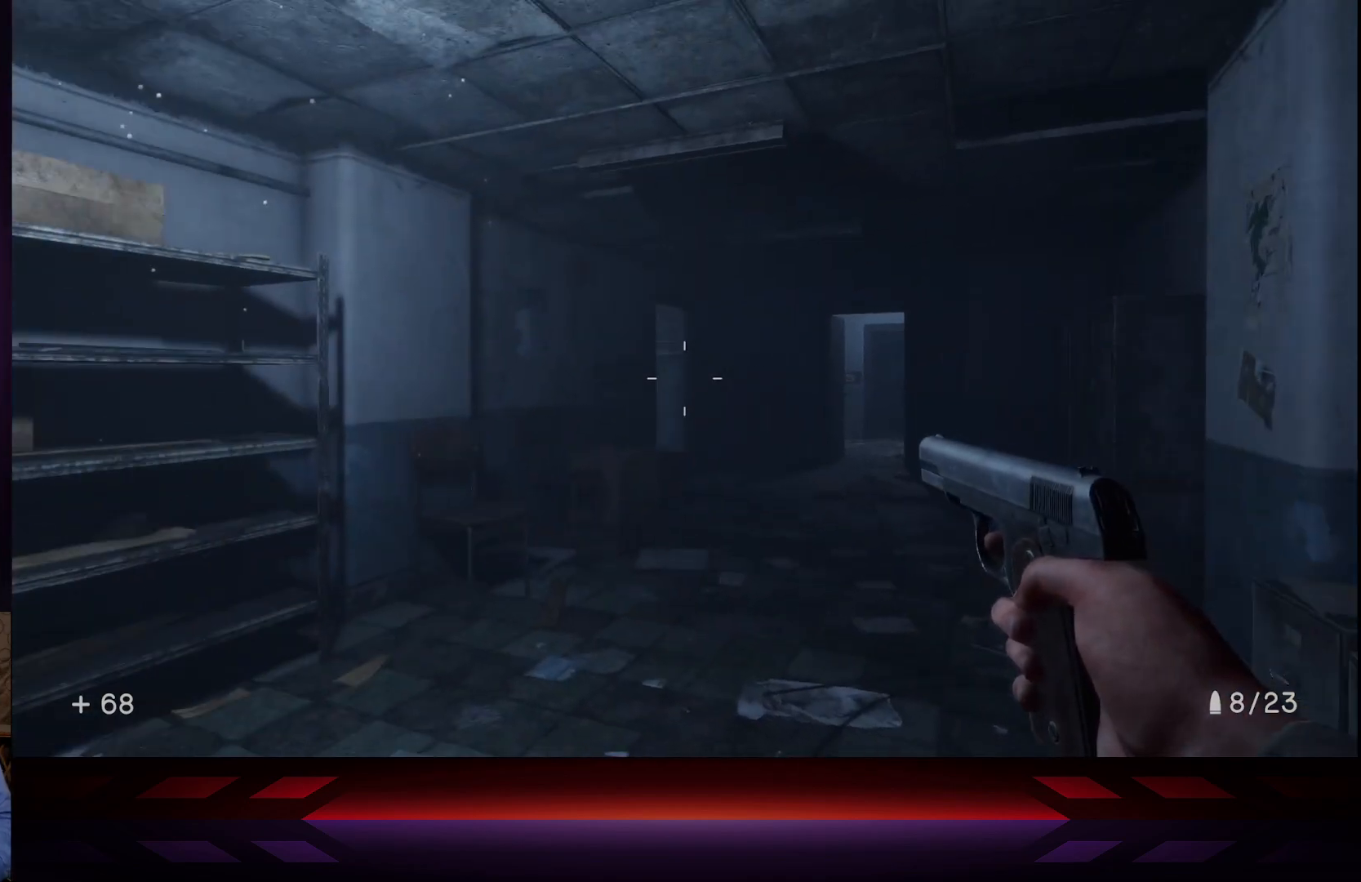
{"buttons": [], "left_stick": "up", "right_stick": "center", "events": [[50, "left_stick", "up"]]}
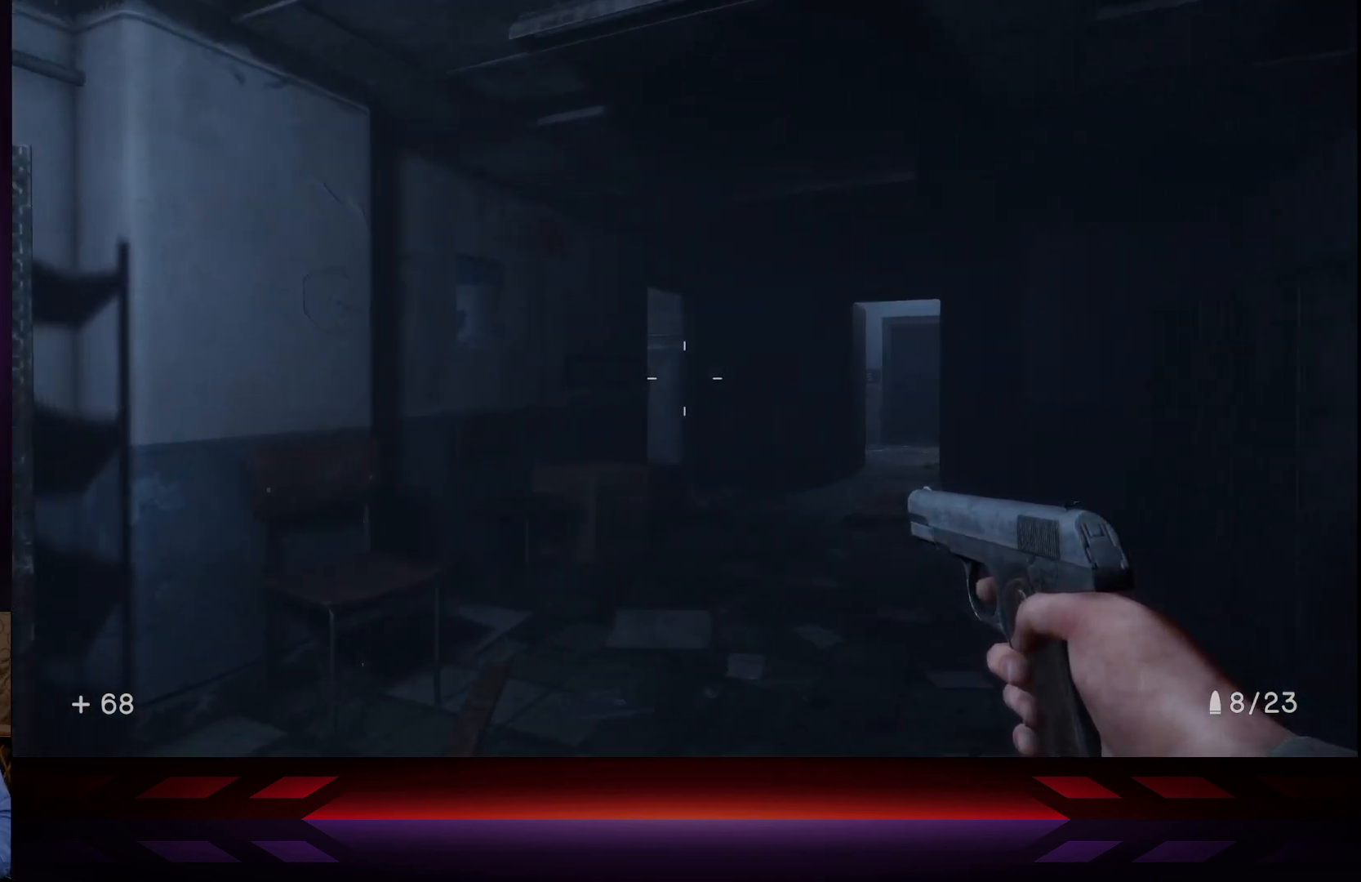
{"buttons": [], "left_stick": "center", "right_stick": "center", "events": [[100, "right_stick", "right"], [217, "left_stick", "center"], [283, "right_stick", "center"]]}
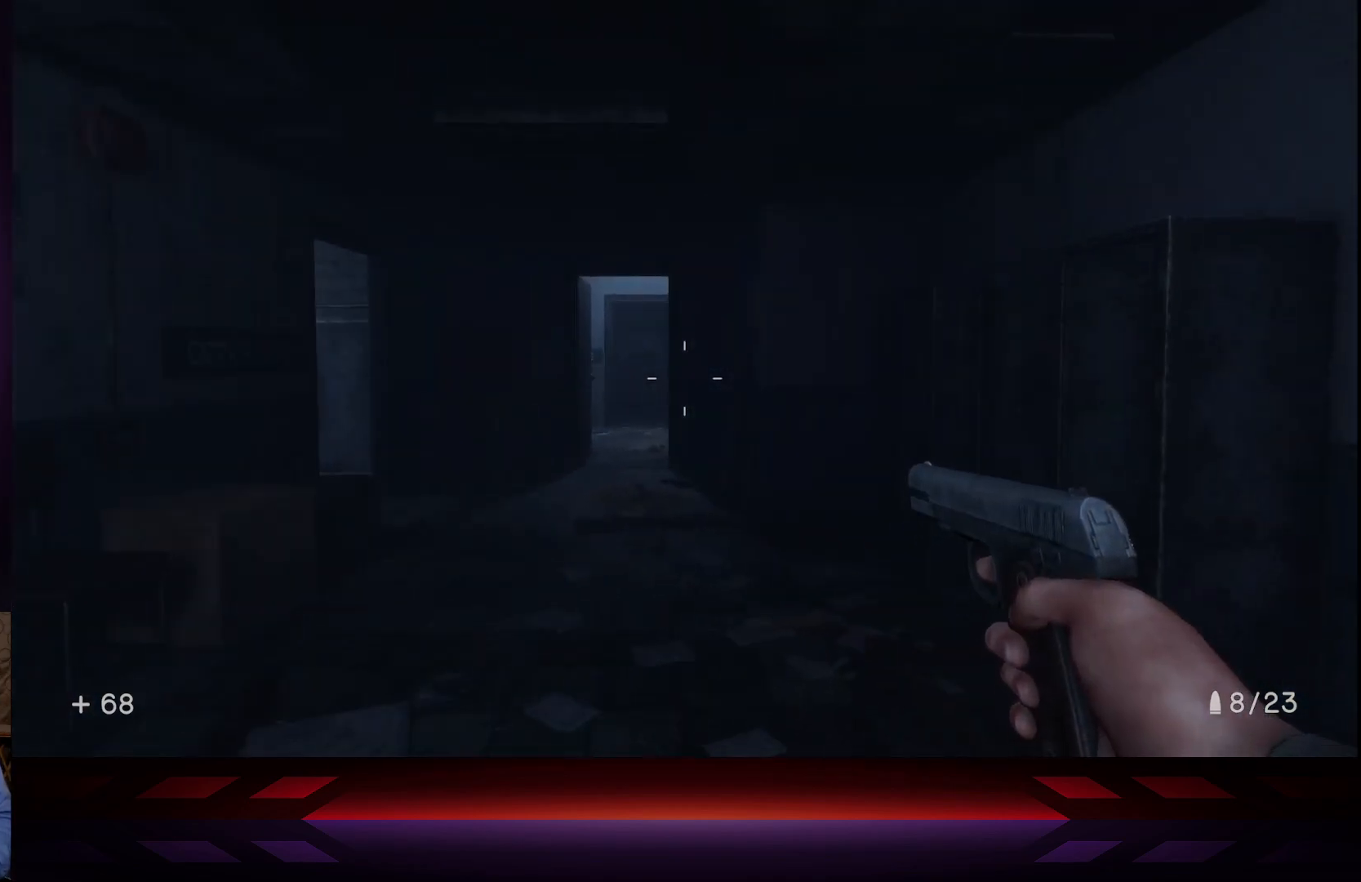
{"buttons": [], "left_stick": "center", "right_stick": "center", "events": []}
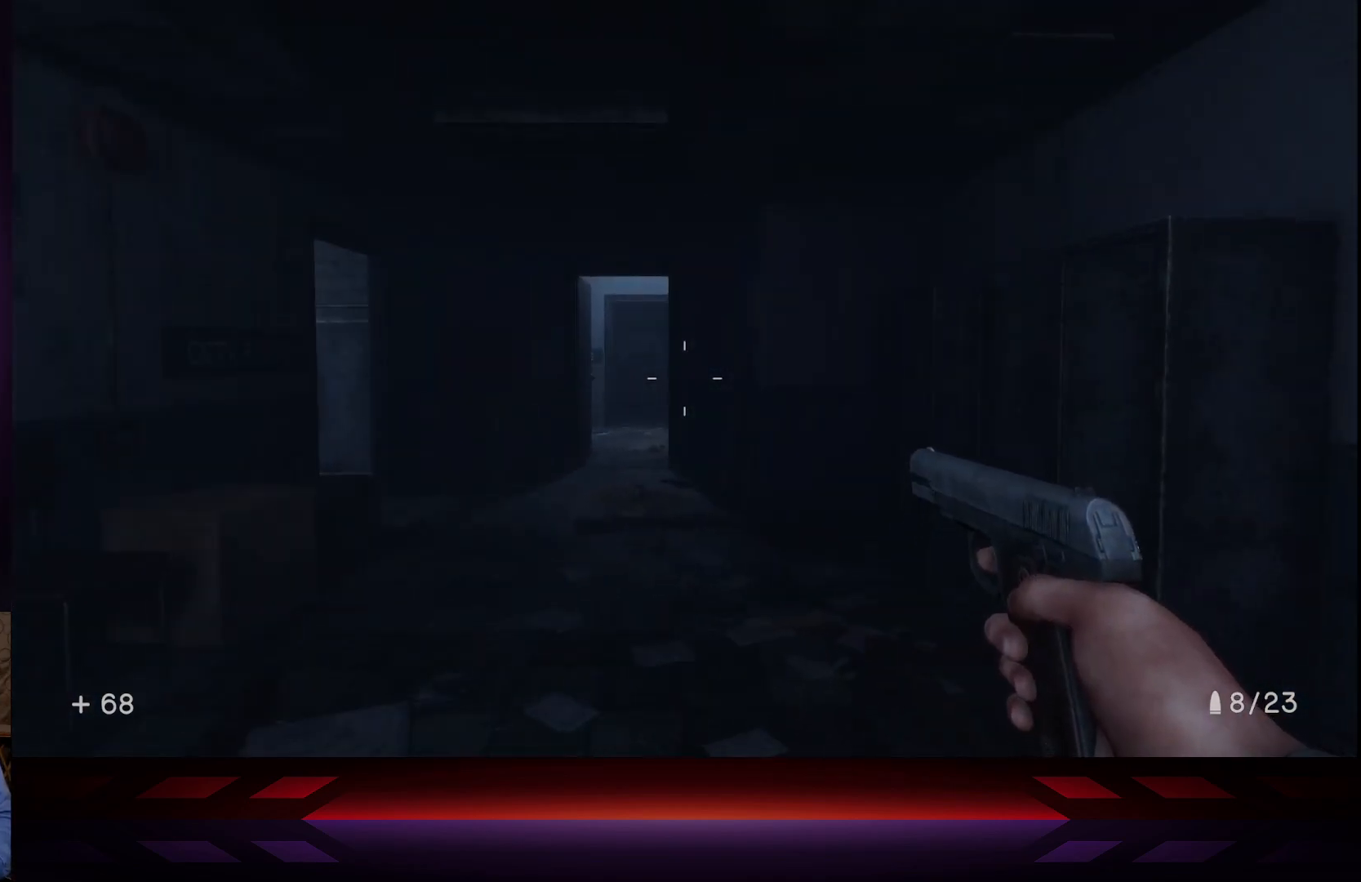
{"buttons": ["DPAD_LEFT"], "left_stick": "center", "right_stick": "center", "events": [[400, "DPAD_LEFT", "down"]]}
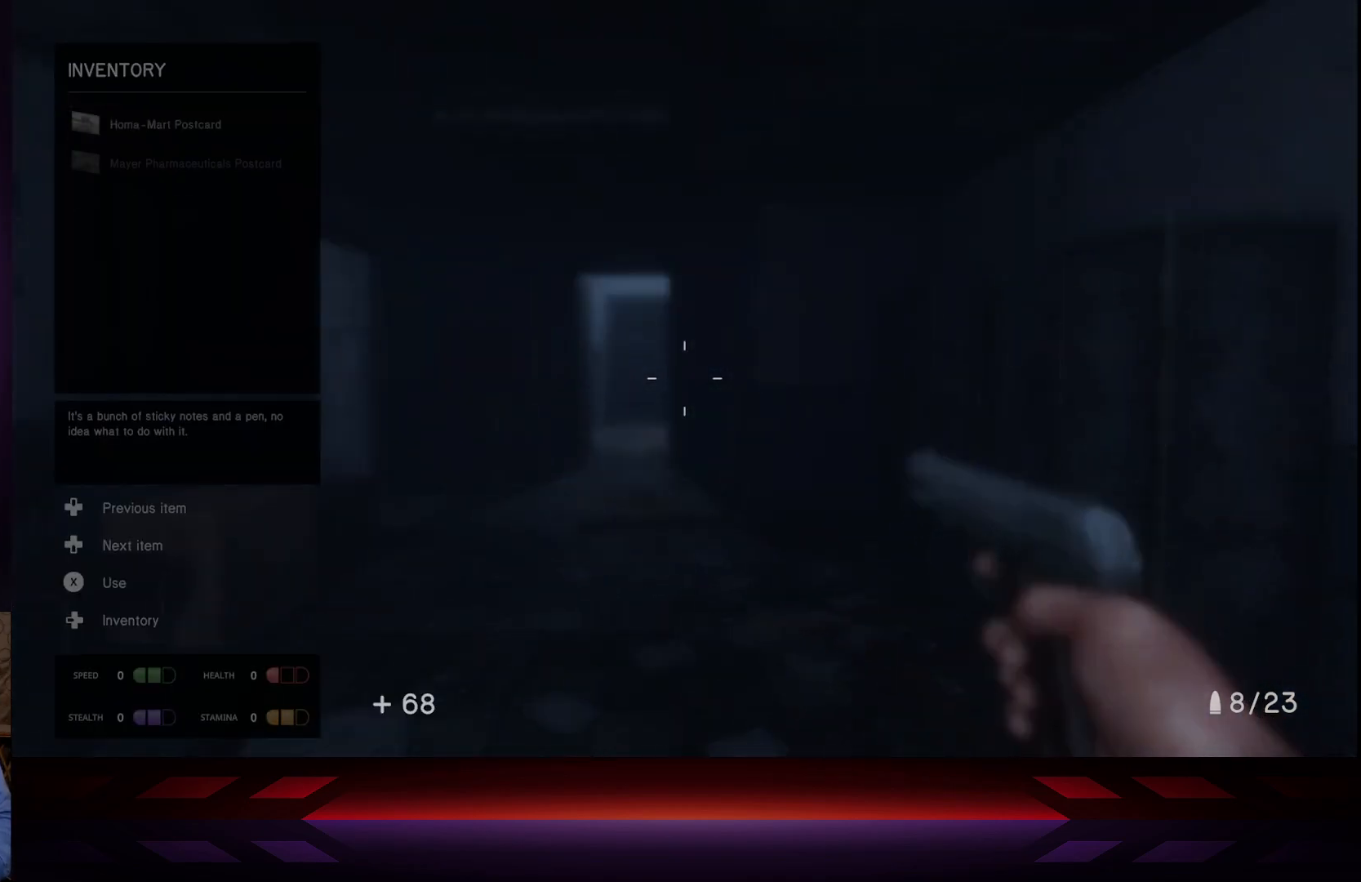
{"buttons": [], "left_stick": "center", "right_stick": "center", "events": [[33, "DPAD_LEFT", "up"]]}
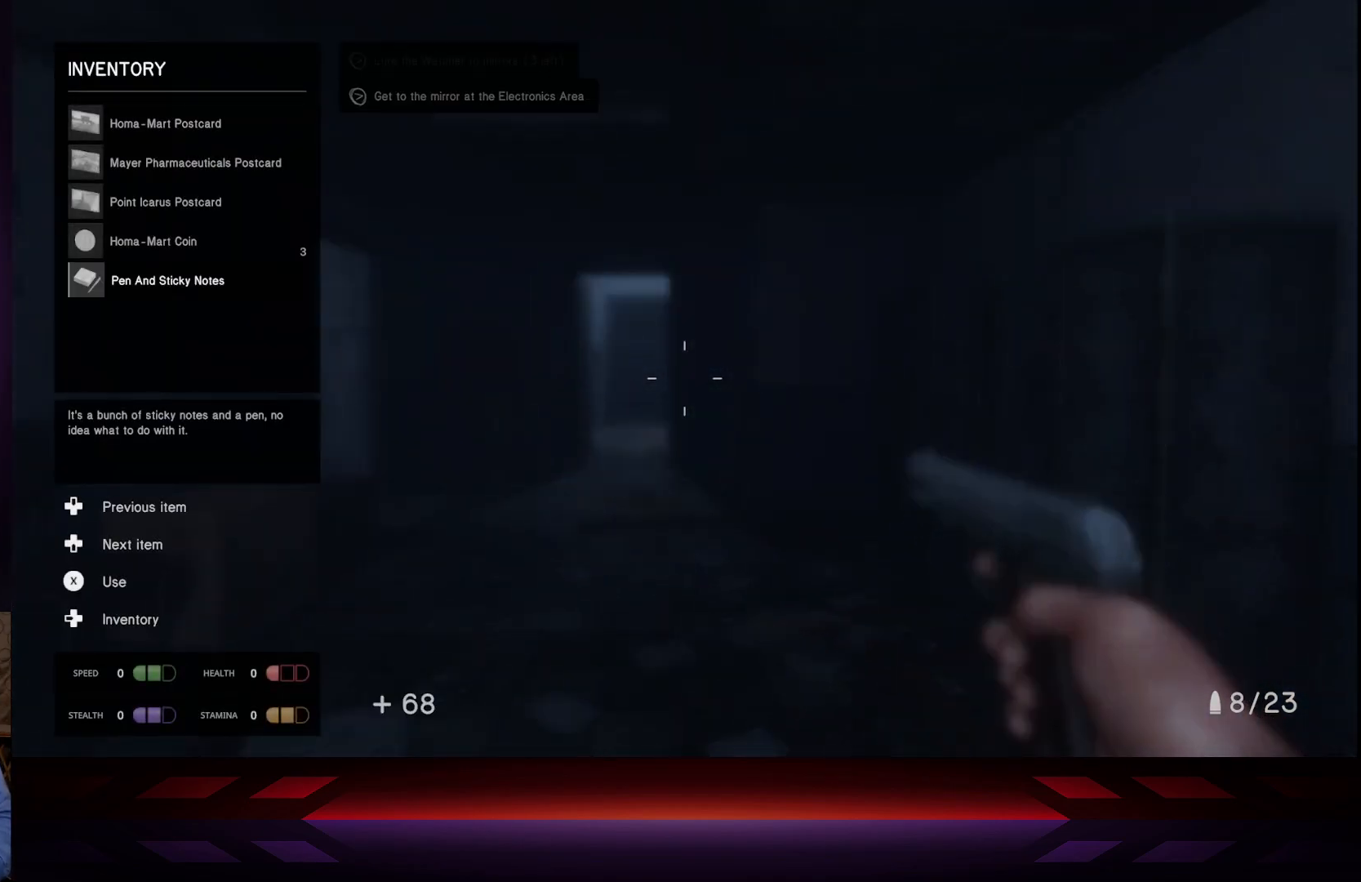
{"buttons": [], "left_stick": "center", "right_stick": "center", "events": []}
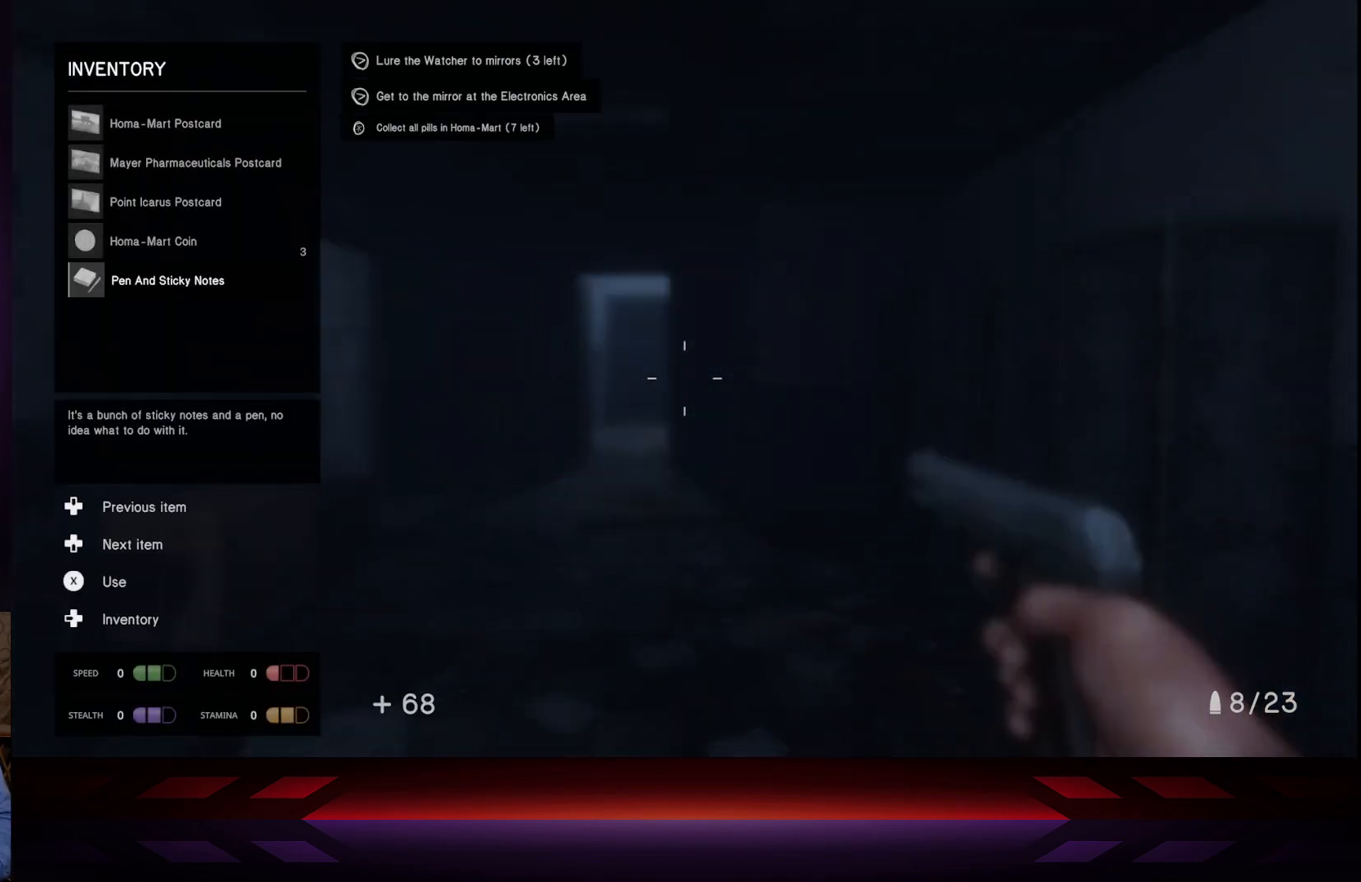
{"buttons": [], "left_stick": "center", "right_stick": "center", "events": [[350, "DPAD_LEFT", "down"], [483, "DPAD_LEFT", "up"]]}
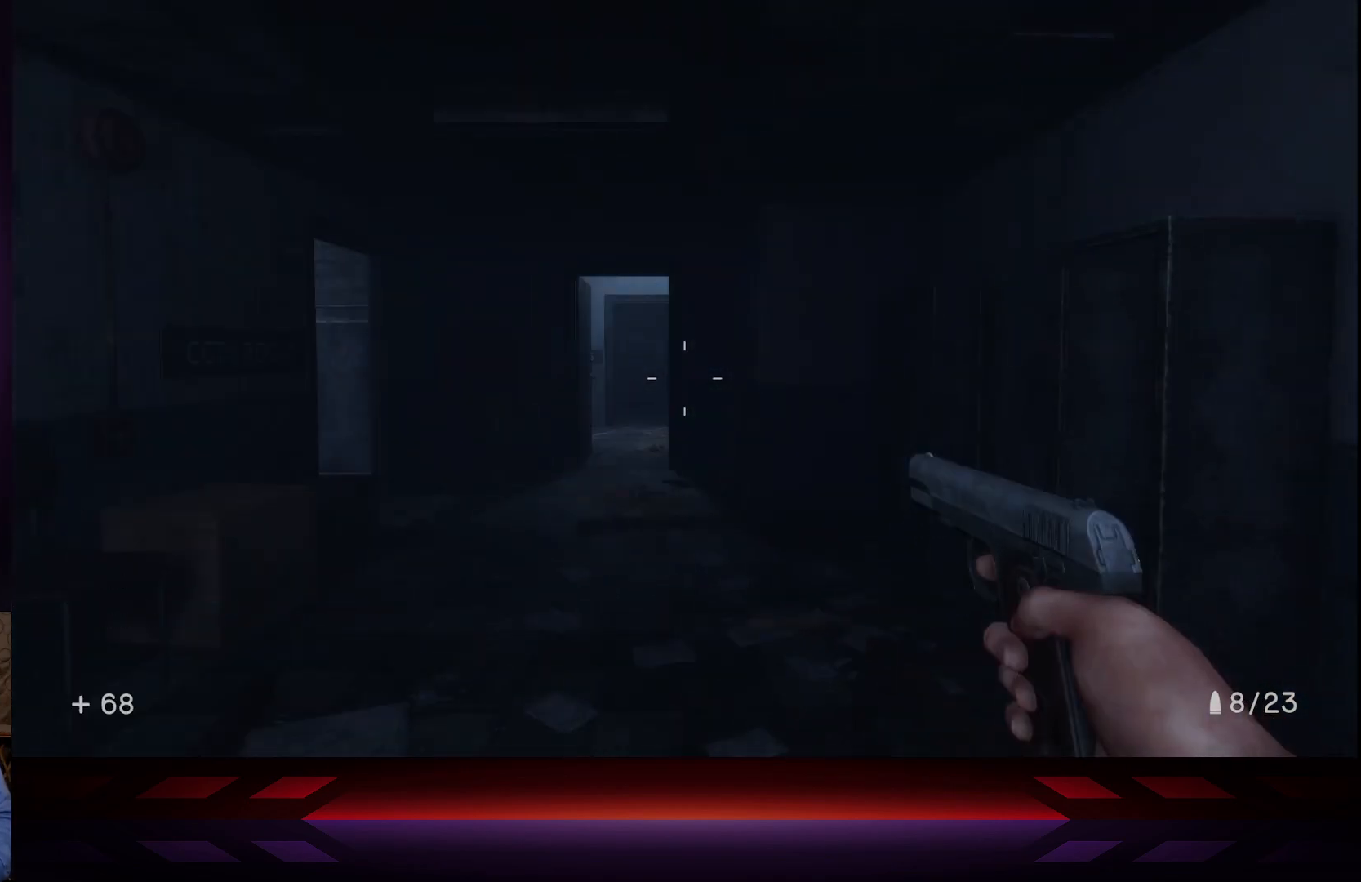
{"buttons": [], "left_stick": "center", "right_stick": "center", "events": [[133, "DPAD_RIGHT", "down"], [250, "DPAD_RIGHT", "up"]]}
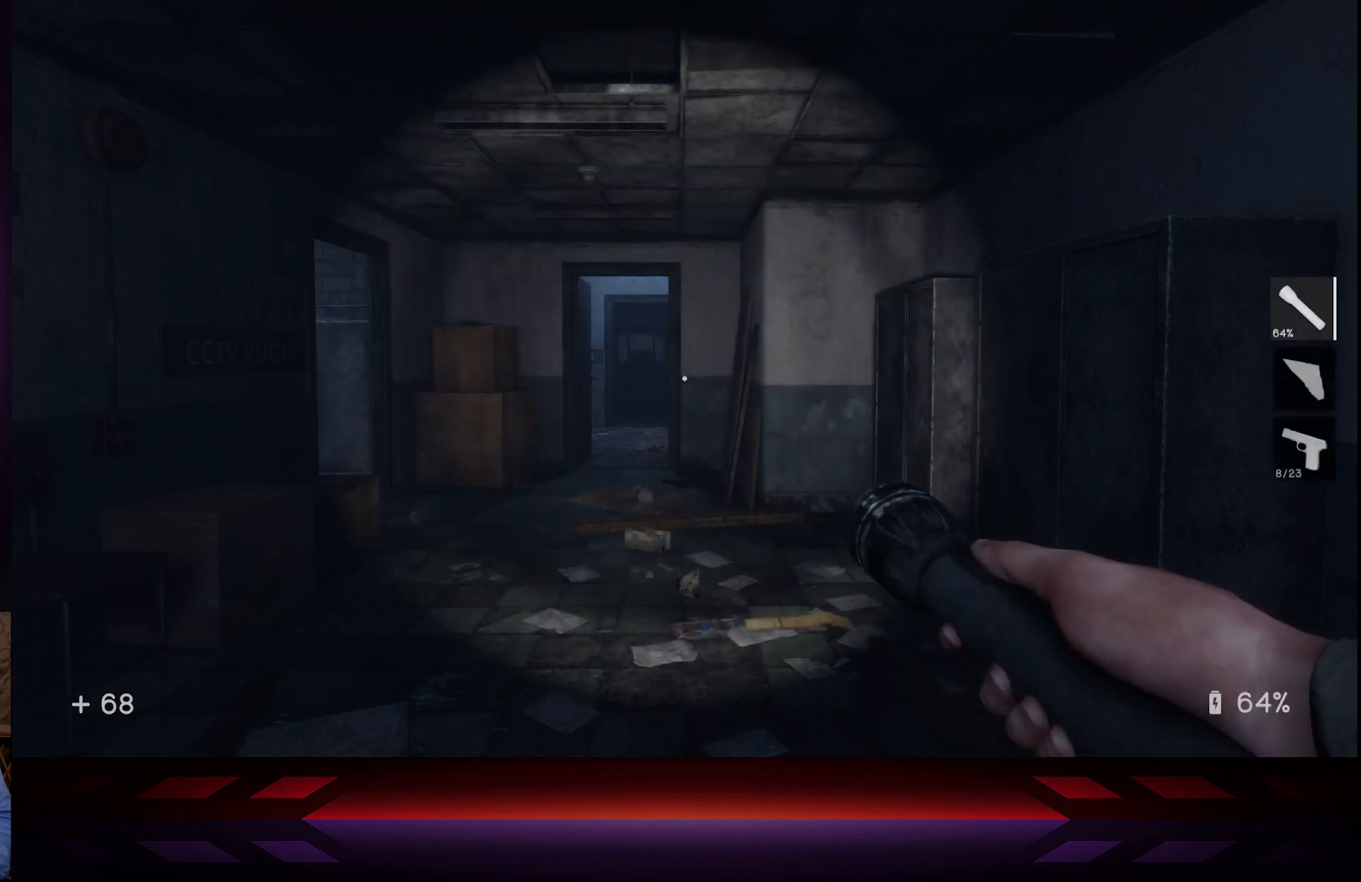
{"buttons": [], "left_stick": "center", "right_stick": "center", "events": [[167, "DPAD_RIGHT", "down"], [300, "DPAD_RIGHT", "up"]]}
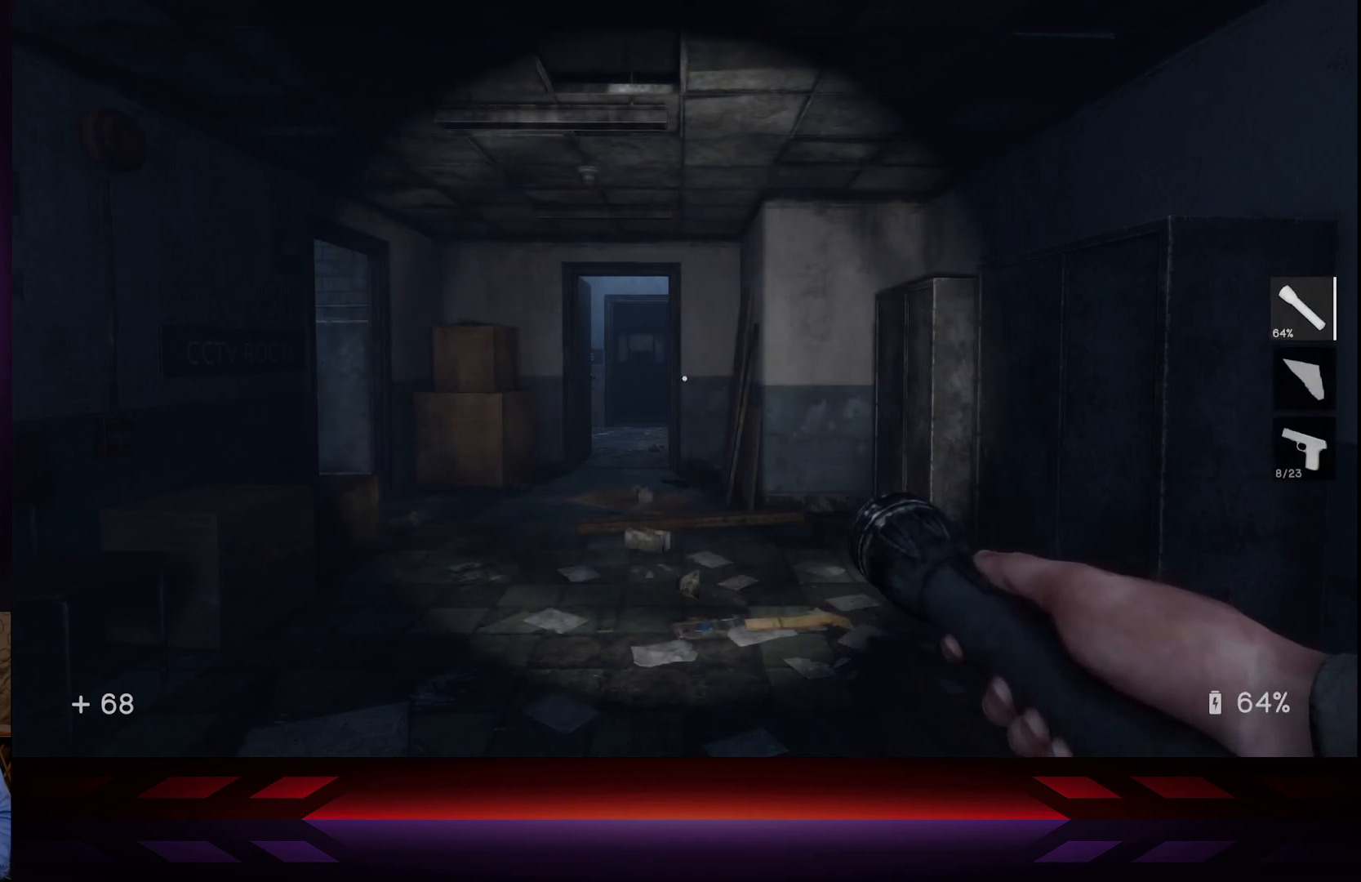
{"buttons": [], "left_stick": "center", "right_stick": "center", "events": [[200, "DPAD_RIGHT", "down"], [317, "DPAD_RIGHT", "up"]]}
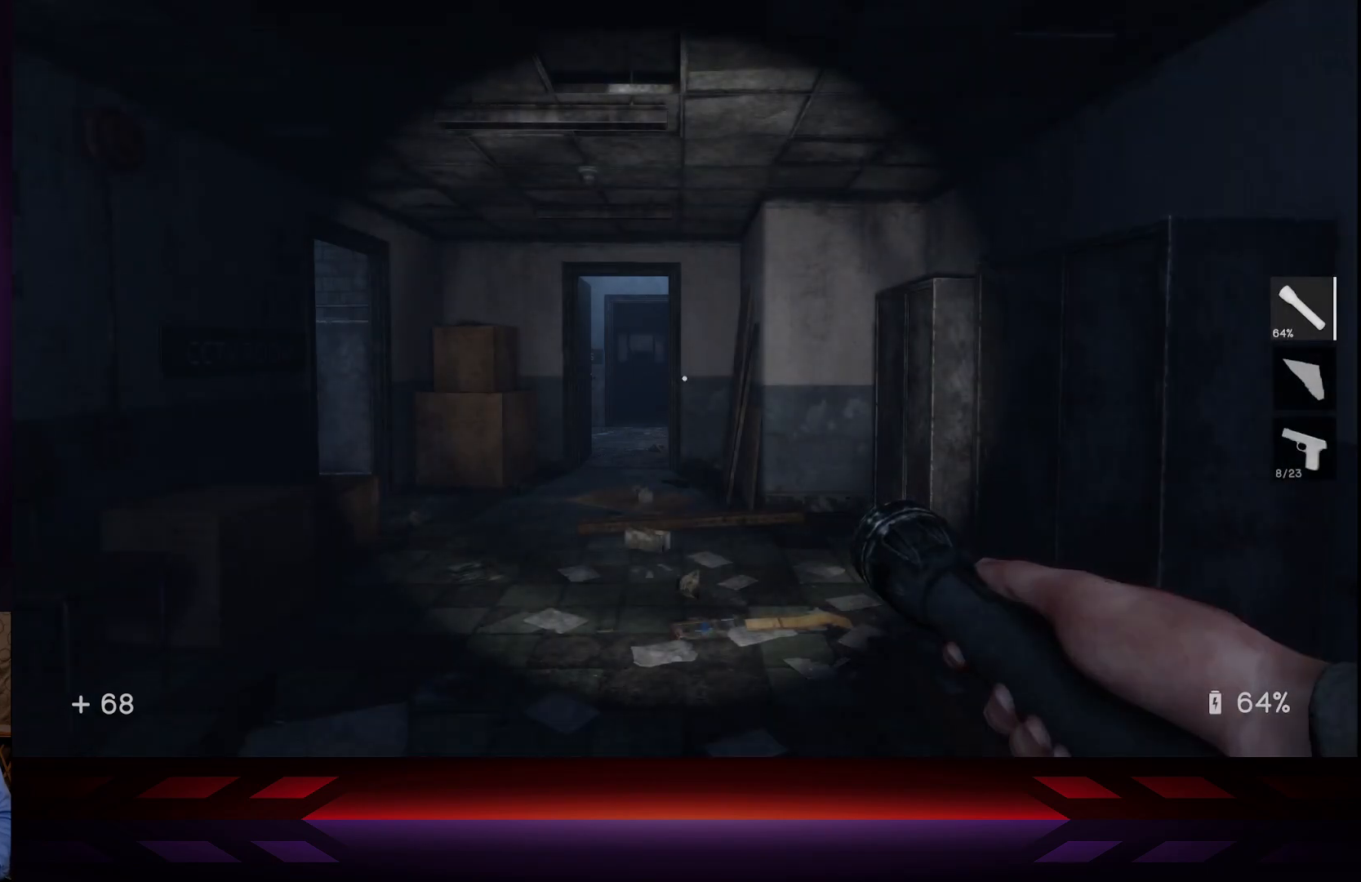
{"buttons": [], "left_stick": "center", "right_stick": "center", "events": [[283, "DPAD_RIGHT", "down"], [433, "DPAD_RIGHT", "up"]]}
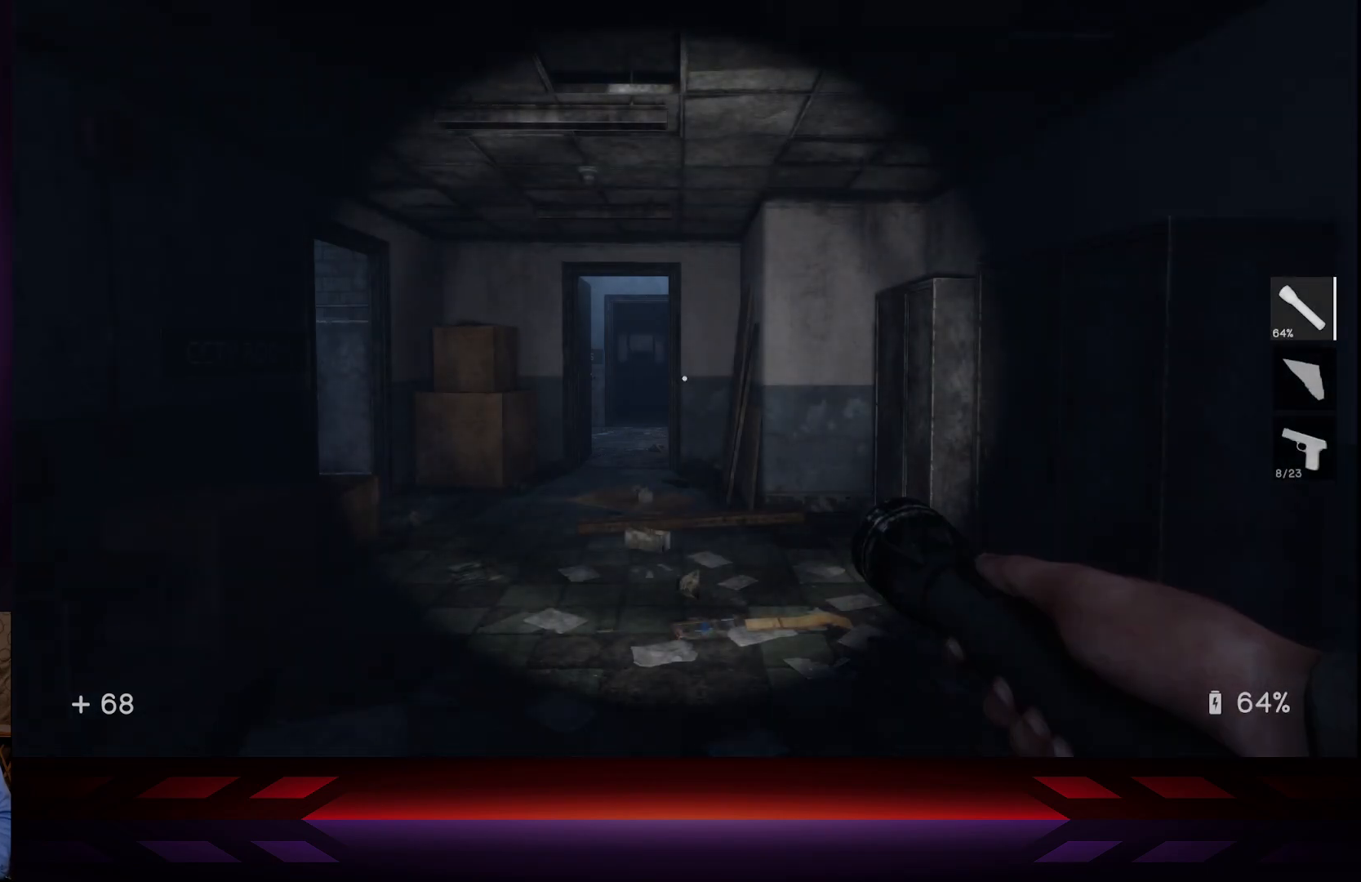
{"buttons": [], "left_stick": "center", "right_stick": "center", "events": []}
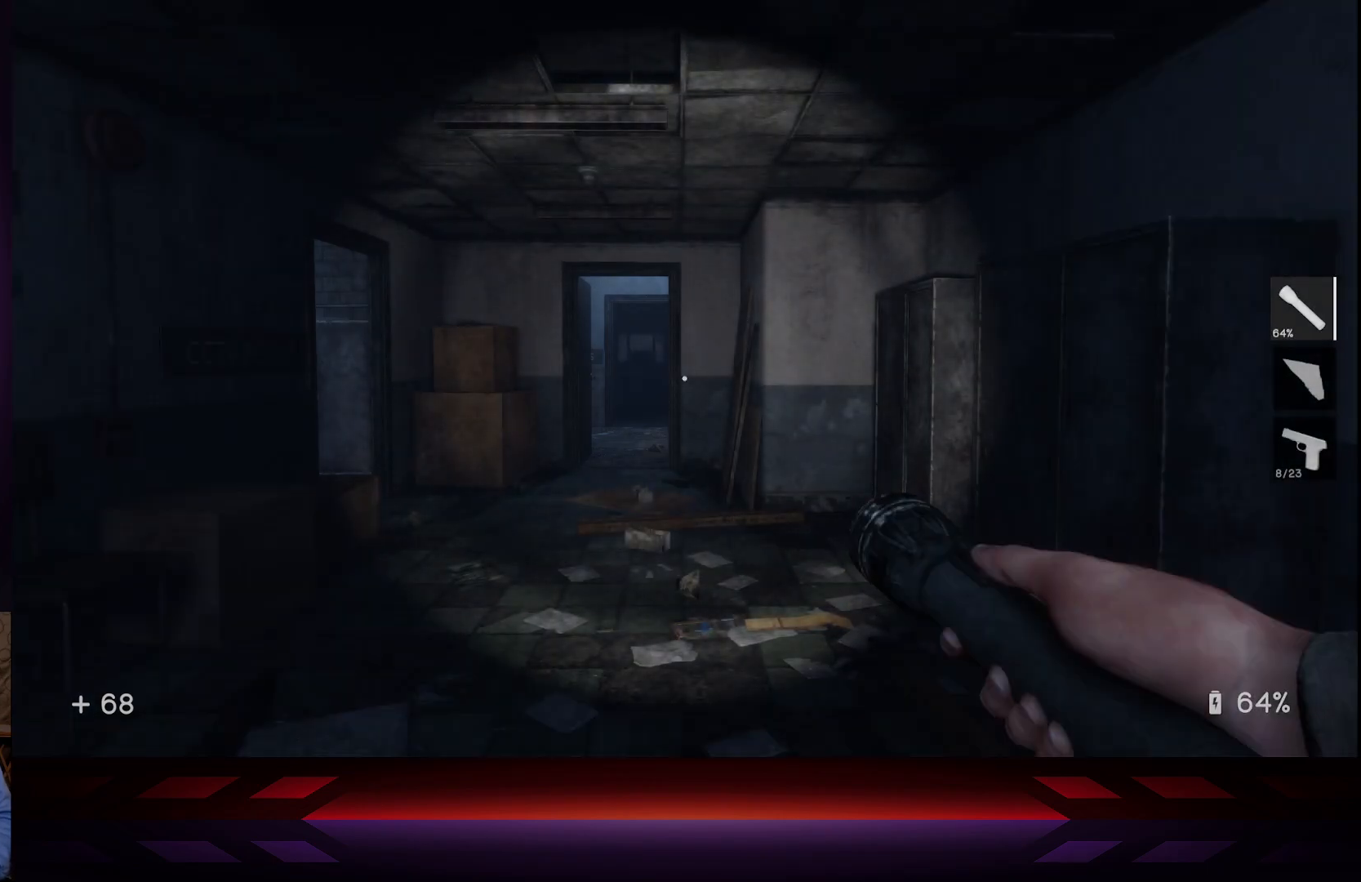
{"buttons": [], "left_stick": "center", "right_stick": "center", "events": [[150, "DPAD_RIGHT", "down"], [267, "DPAD_RIGHT", "up"]]}